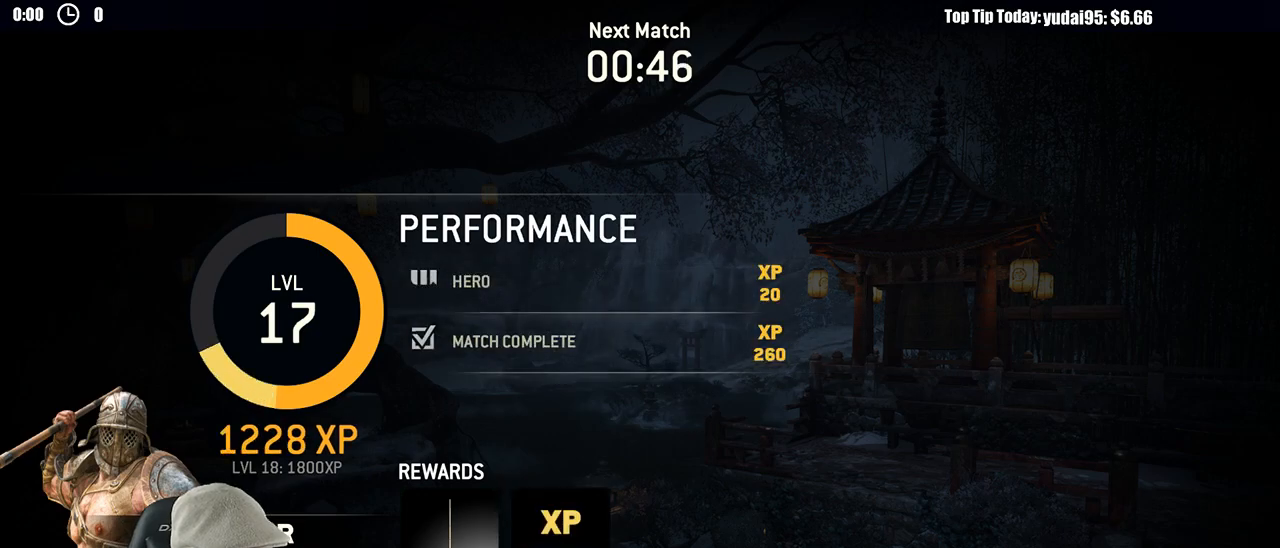
Gameplay with a controller (Xbox layout); each line is a JSON object with the inputs held at the frame after it. "events" lists button and stick changes between this image and that frame as [ms after this image, input, new state], when the widget could be followed in between.
{"buttons": [], "left_stick": "center", "right_stick": "center", "events": [[283, "A", "down"], [367, "A", "up"], [433, "A", "down"], [500, "A", "up"]]}
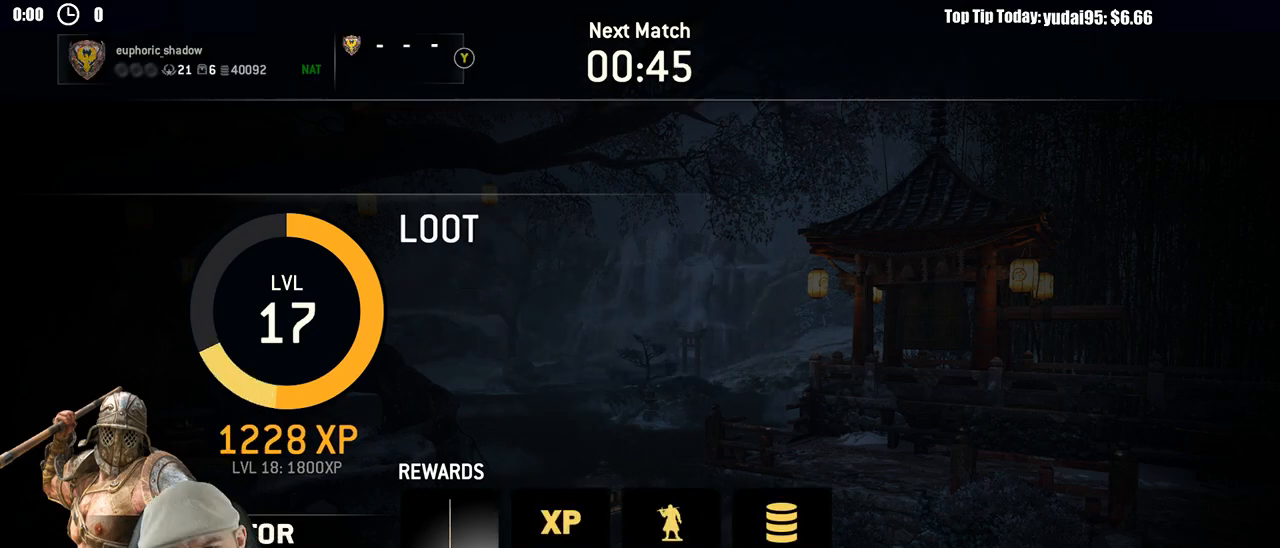
{"buttons": [], "left_stick": "center", "right_stick": "center", "events": []}
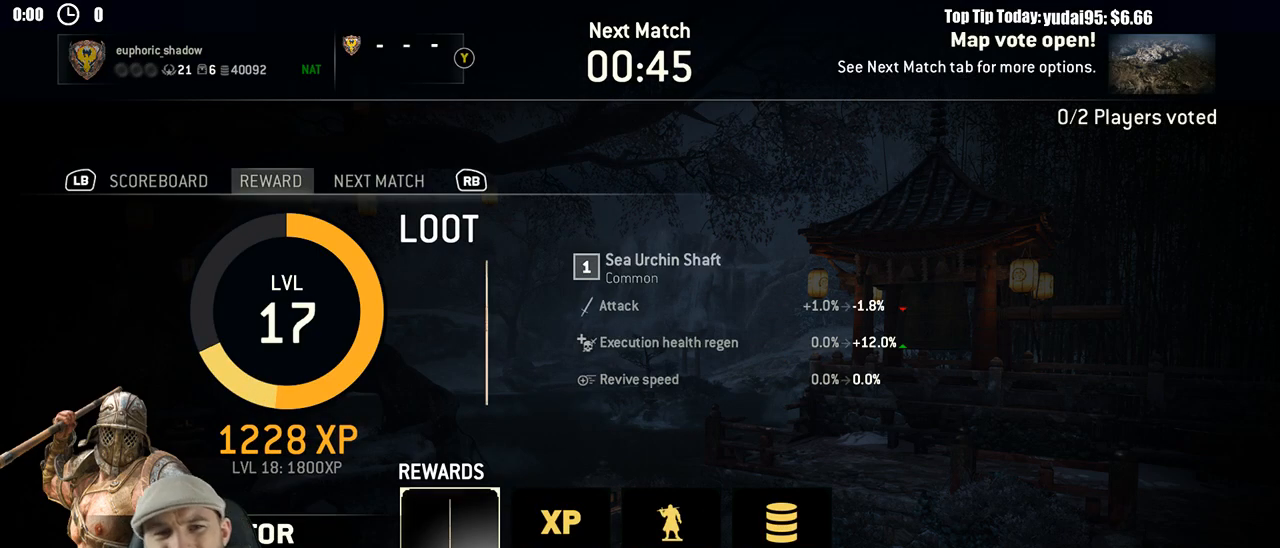
{"buttons": [], "left_stick": "center", "right_stick": "center", "events": [[333, "R1", "down"], [450, "R1", "up"]]}
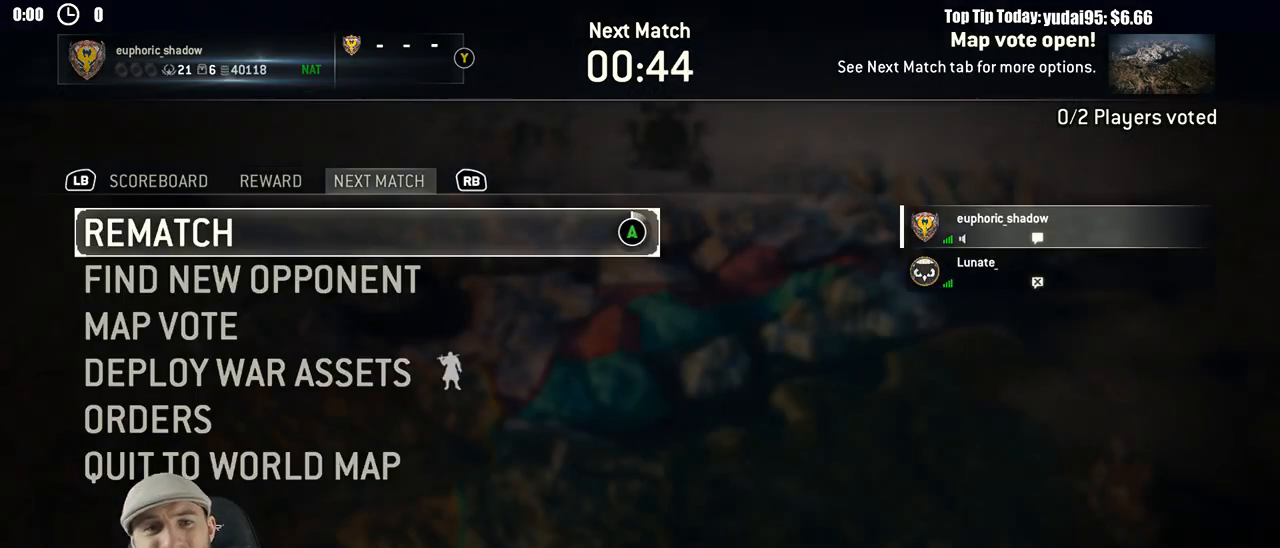
{"buttons": ["DPAD_UP"], "left_stick": "center", "right_stick": "center", "events": [[133, "DPAD_DOWN", "down"], [233, "DPAD_DOWN", "up"], [450, "DPAD_UP", "down"]]}
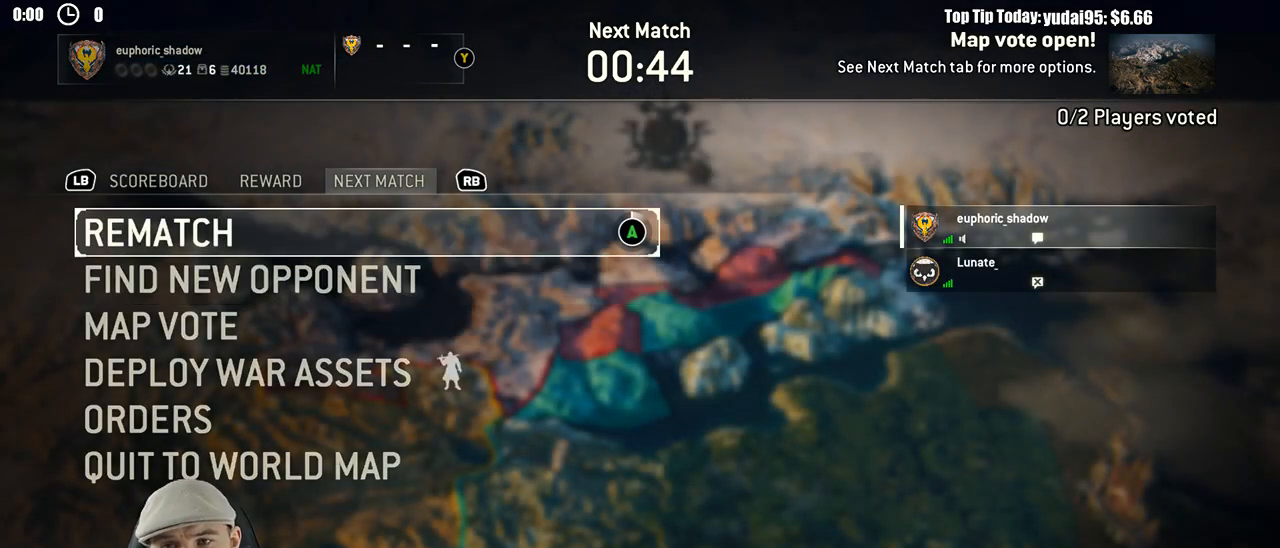
{"buttons": ["A"], "left_stick": "center", "right_stick": "center", "events": [[67, "DPAD_UP", "up"], [233, "A", "down"]]}
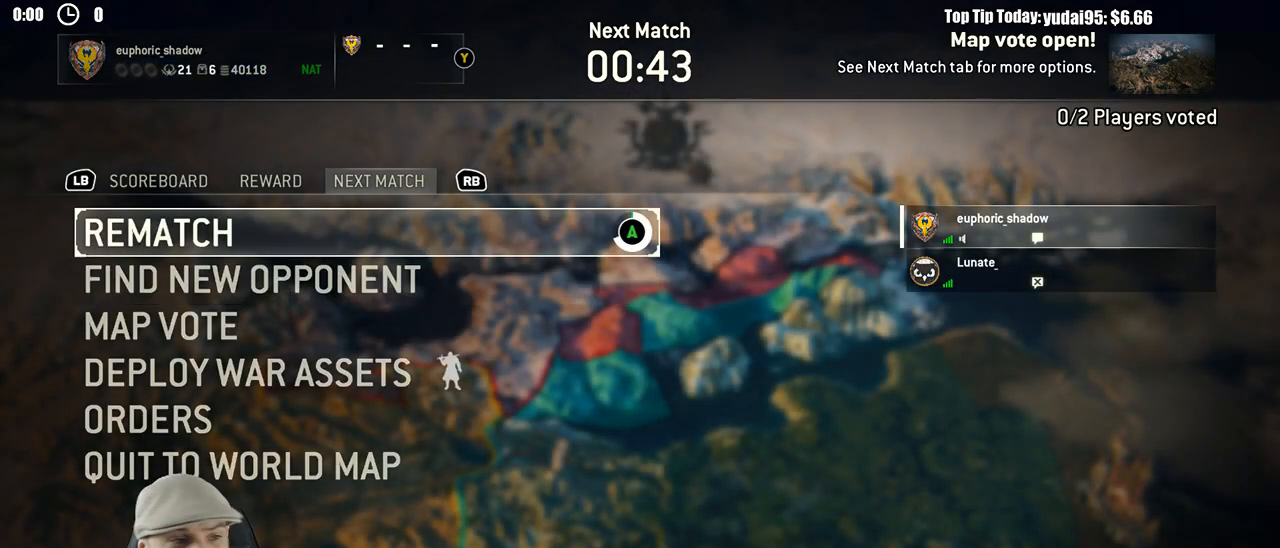
{"buttons": [], "left_stick": "center", "right_stick": "center", "events": [[400, "A", "up"]]}